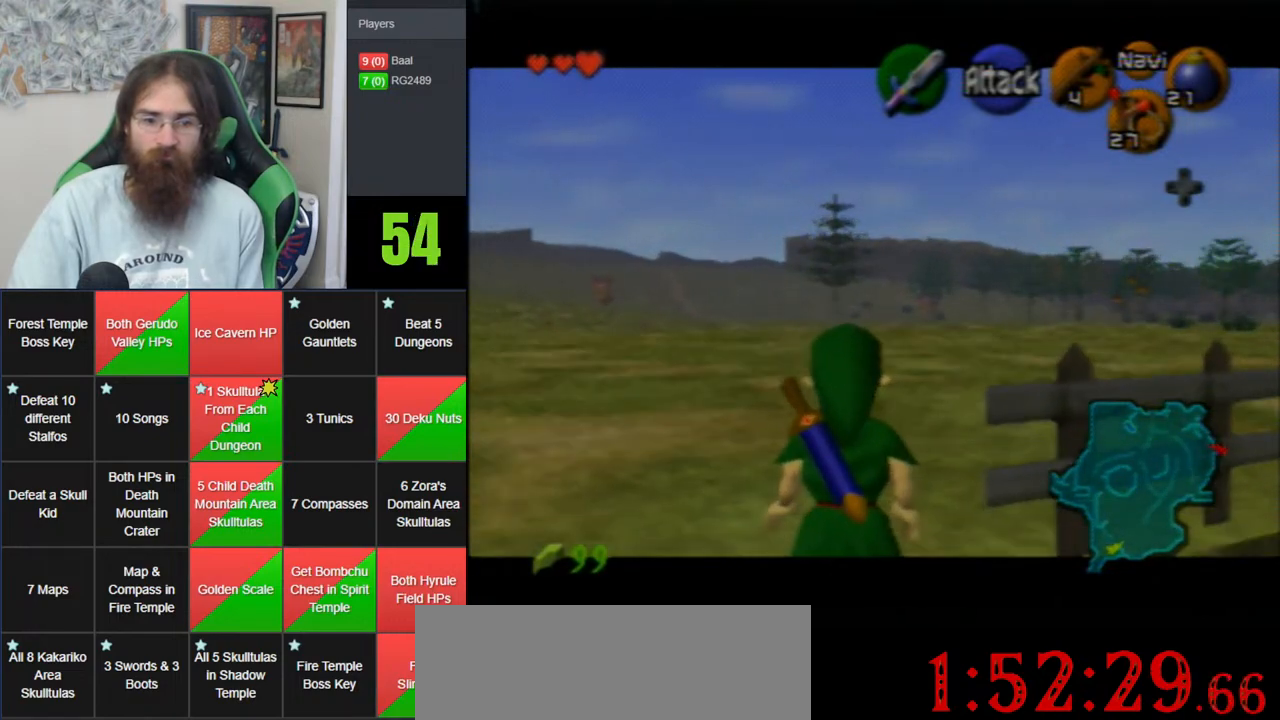
Gameplay with a controller (Nintendo layout); each line is a JSON object with the inputs held at the frame after it. "events" lists button and stick changes between this image and that frame as [ms after this image, input, new state], when the widget could be followed in between. Not read: B DPAD_DOWN DPAD_RIGHT DPAD_UP L1 L3 R1 R3 START X Y.
{"buttons": ["Z"], "left_stick": "center", "events": []}
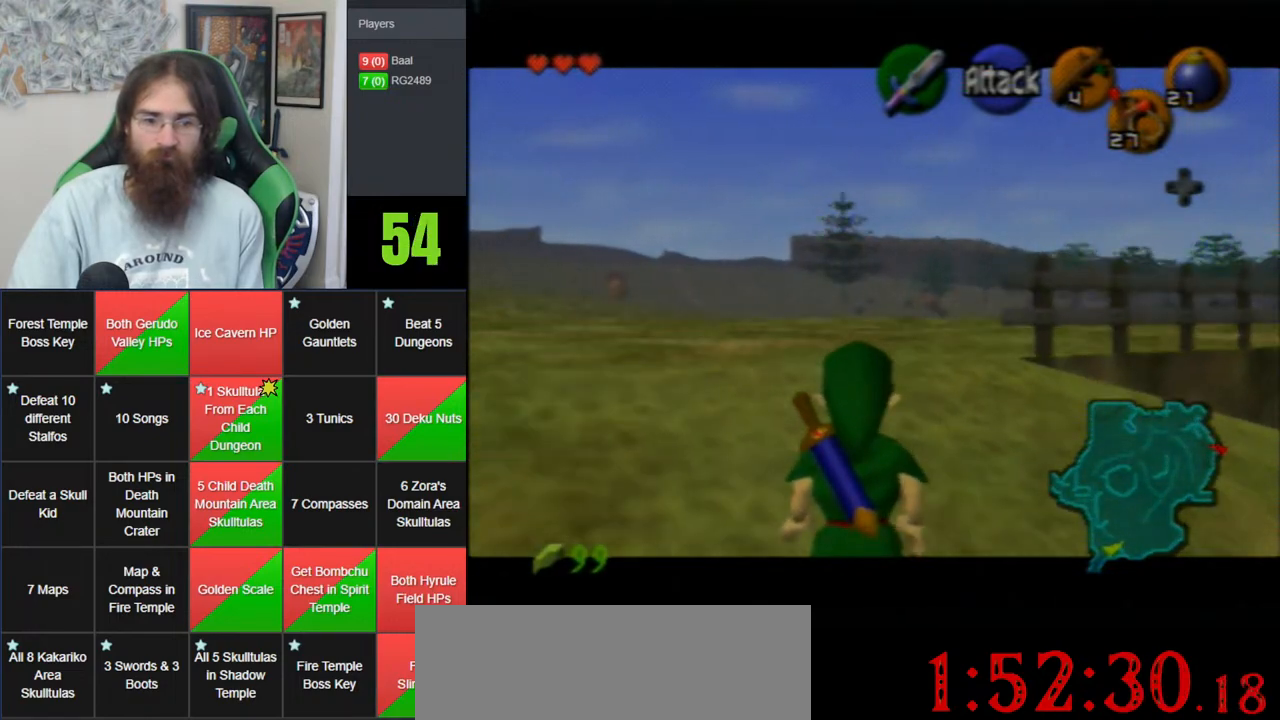
{"buttons": ["Z"], "left_stick": "center", "events": []}
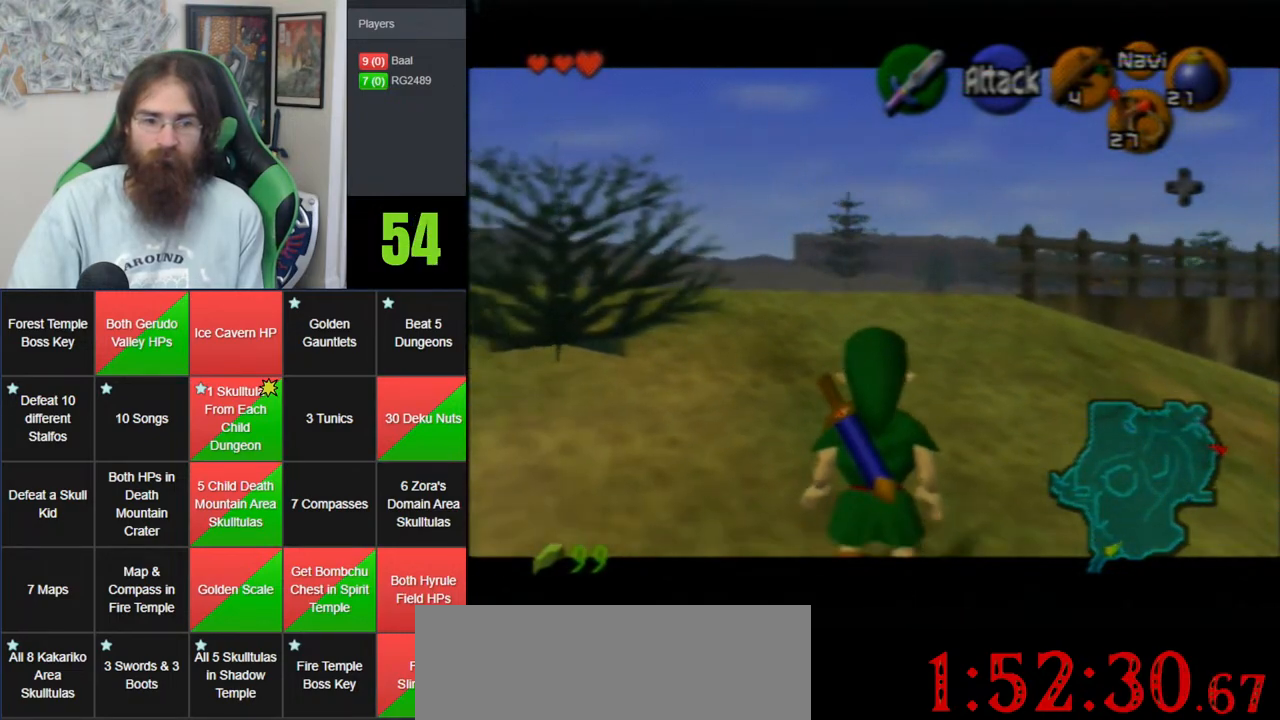
{"buttons": [], "left_stick": "down-right", "events": [[250, "Z", "up"], [267, "left_stick", "down"], [317, "left_stick", "down-right"]]}
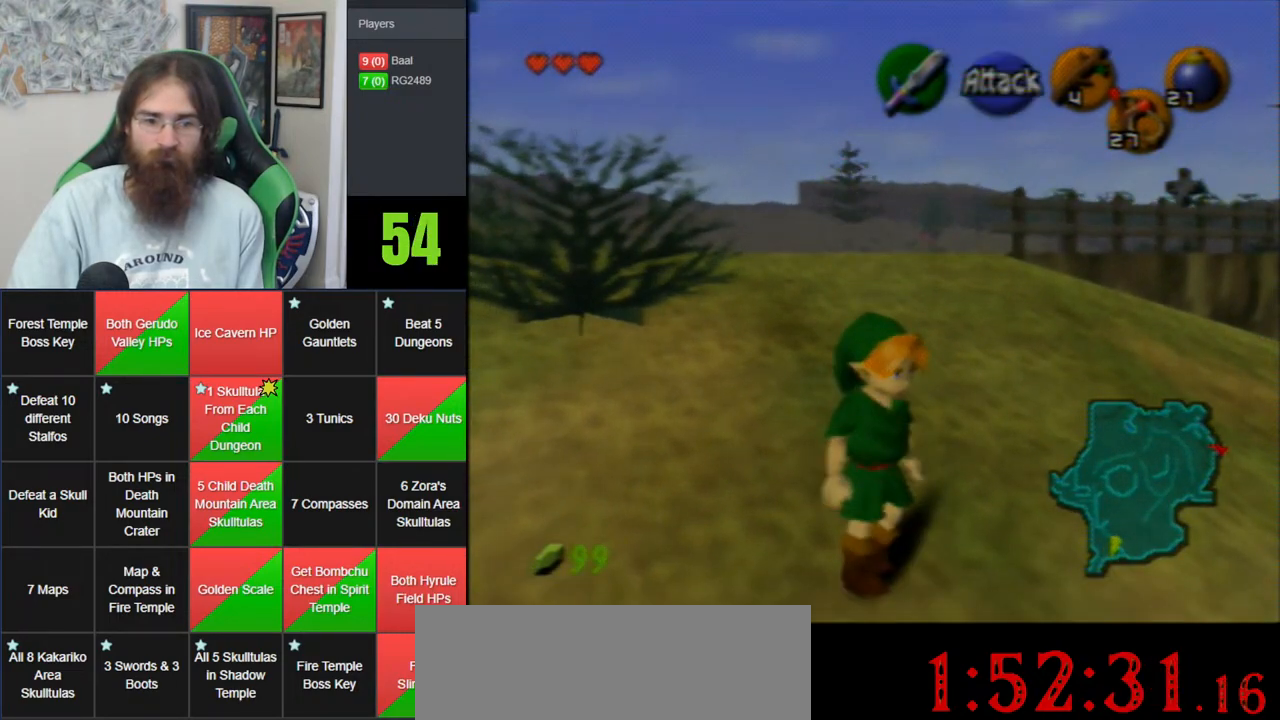
{"buttons": [], "left_stick": "up", "events": [[67, "left_stick", "right"], [83, "A", "down"], [117, "Z", "down"], [183, "left_stick", "up-right"], [300, "A", "up"], [300, "left_stick", "up"], [333, "Z", "up"]]}
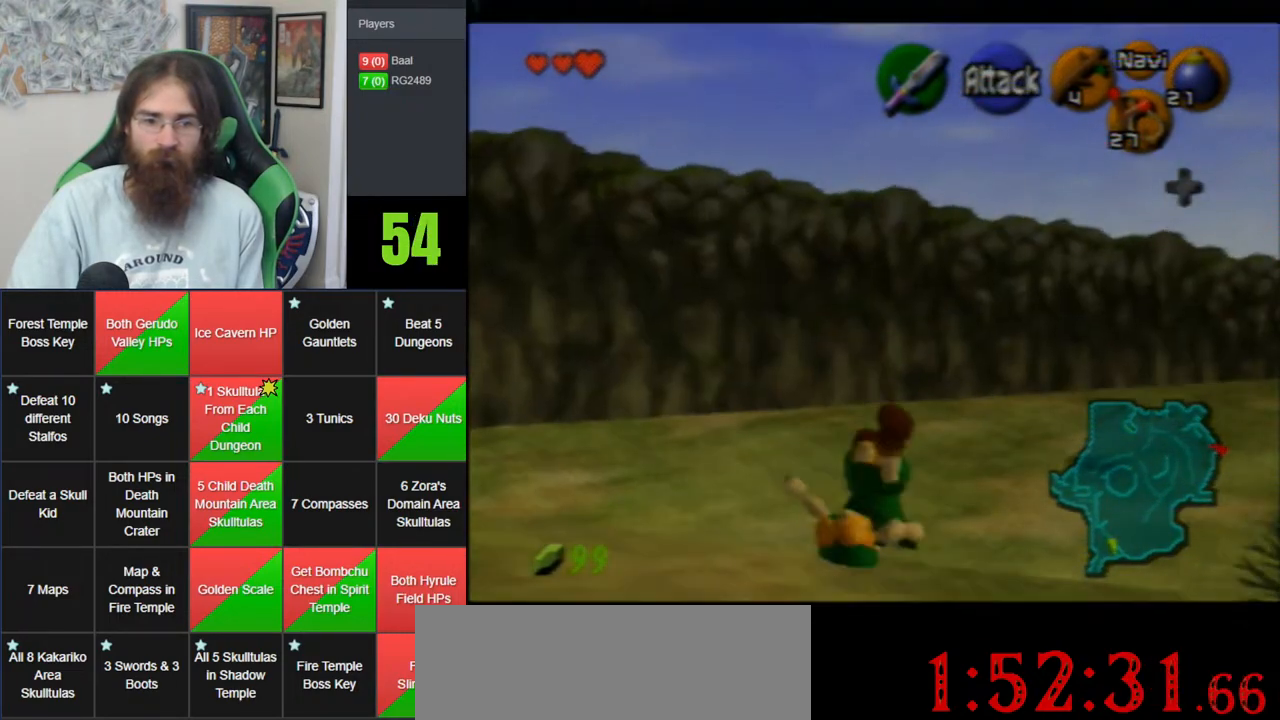
{"buttons": ["A"], "left_stick": "up-right", "events": [[150, "left_stick", "up-right"], [433, "A", "down"]]}
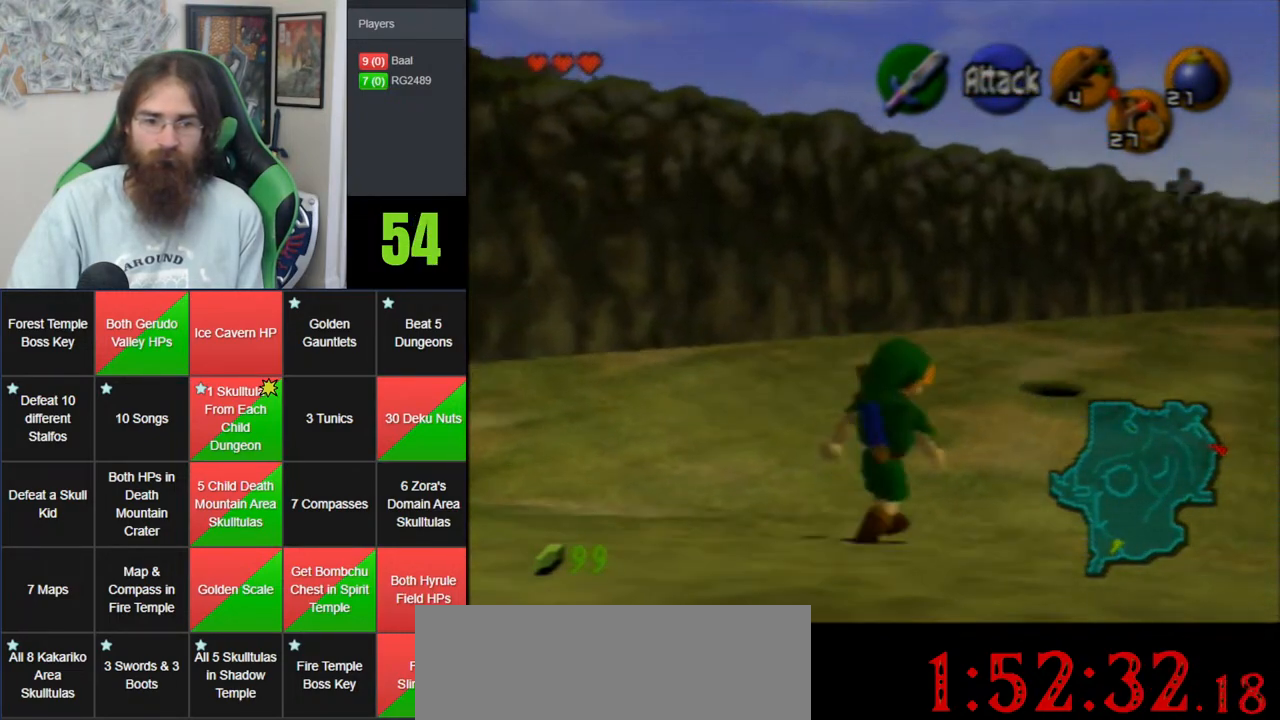
{"buttons": [], "left_stick": "up", "events": [[433, "A", "up"], [500, "left_stick", "up"]]}
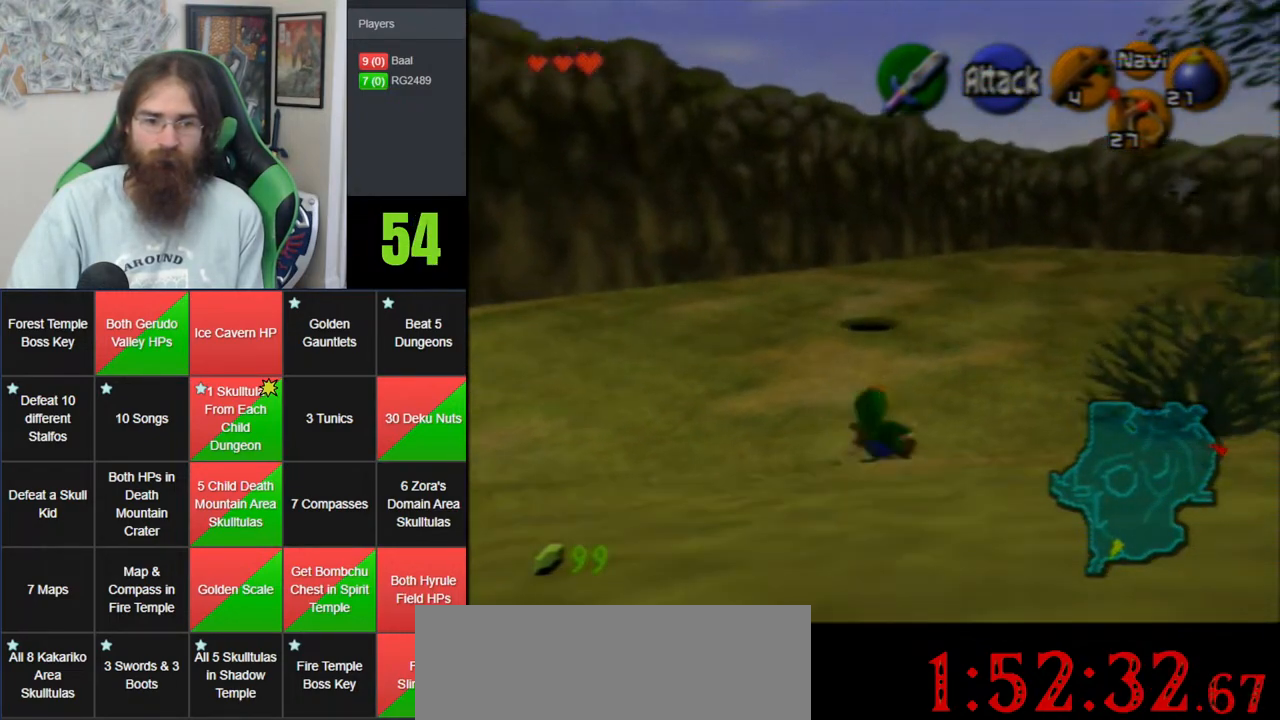
{"buttons": ["A"], "left_stick": "up", "events": [[250, "A", "down"]]}
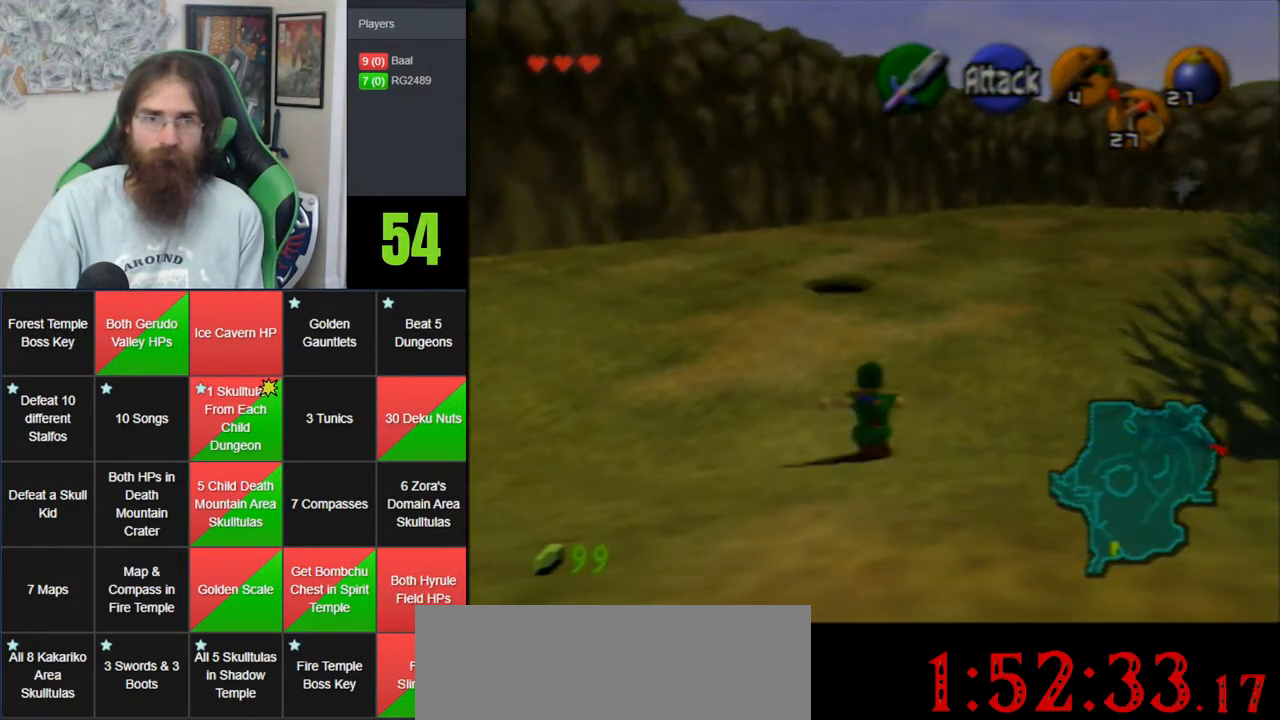
{"buttons": [], "left_stick": "up", "events": [[183, "A", "up"]]}
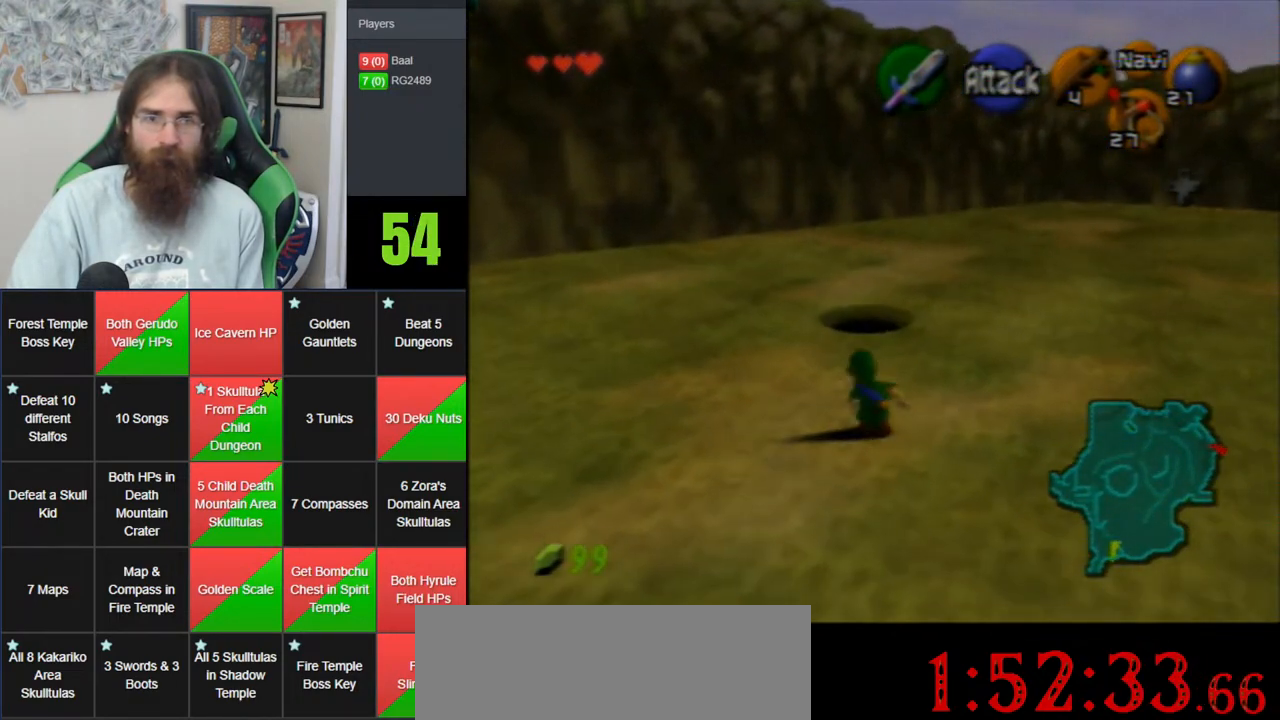
{"buttons": [], "left_stick": "up", "events": [[83, "A", "down"], [433, "A", "up"]]}
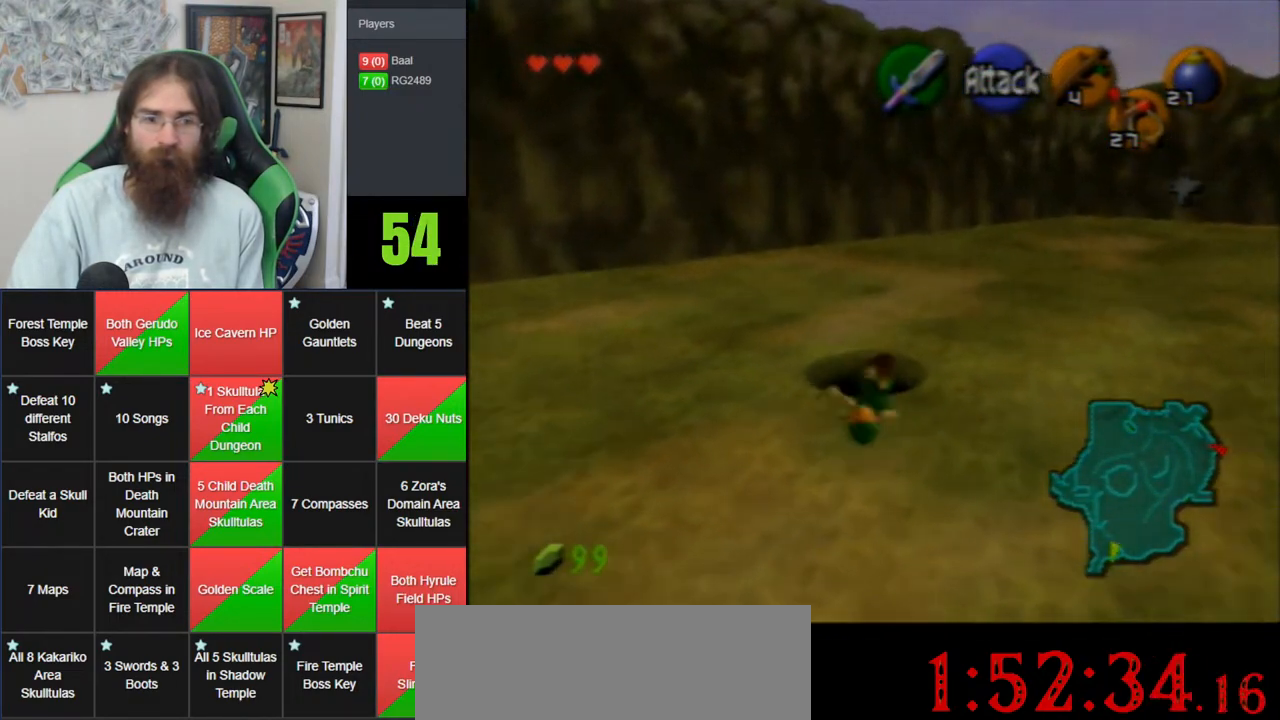
{"buttons": [], "left_stick": "center", "events": [[333, "left_stick", "center"]]}
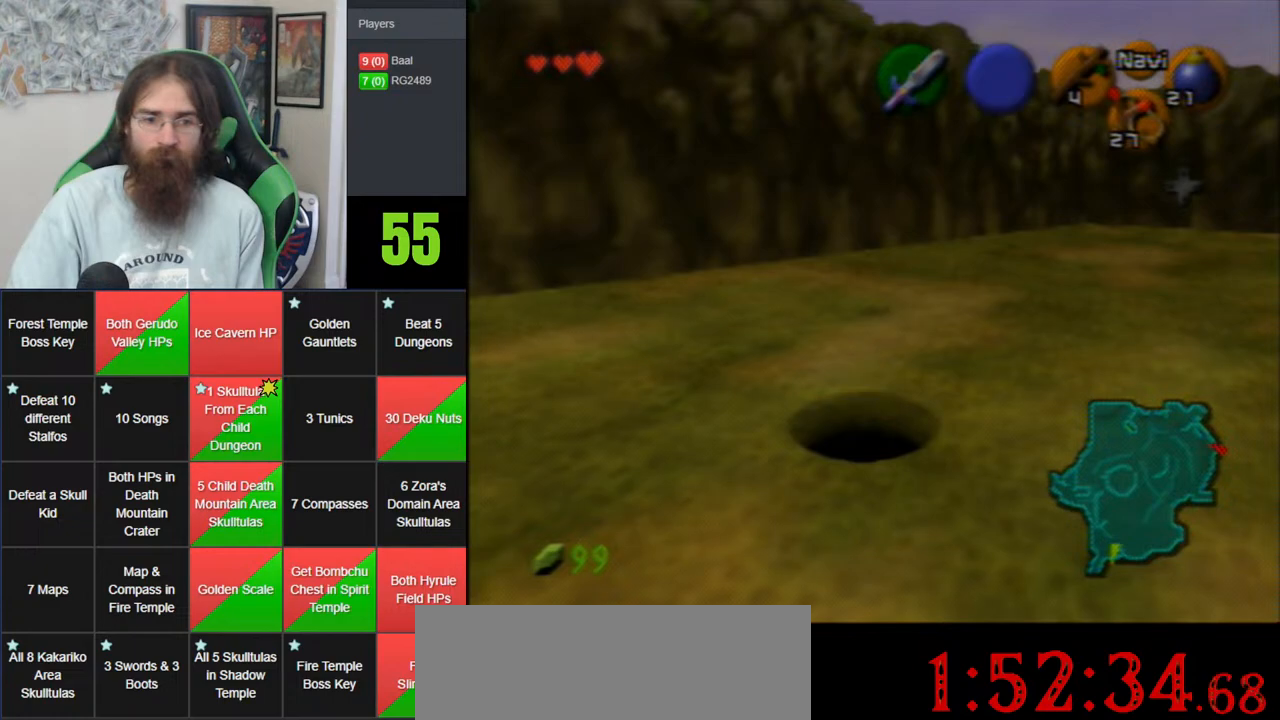
{"buttons": [], "left_stick": "center", "events": []}
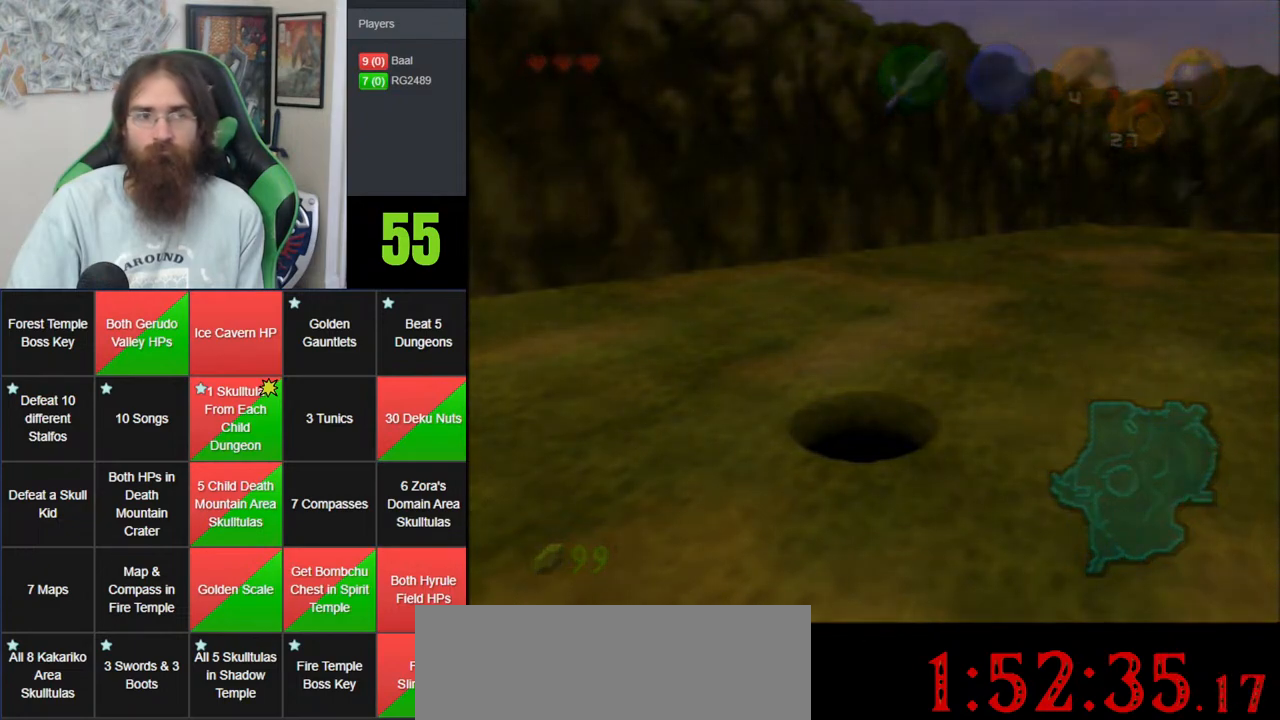
{"buttons": [], "left_stick": "center", "events": []}
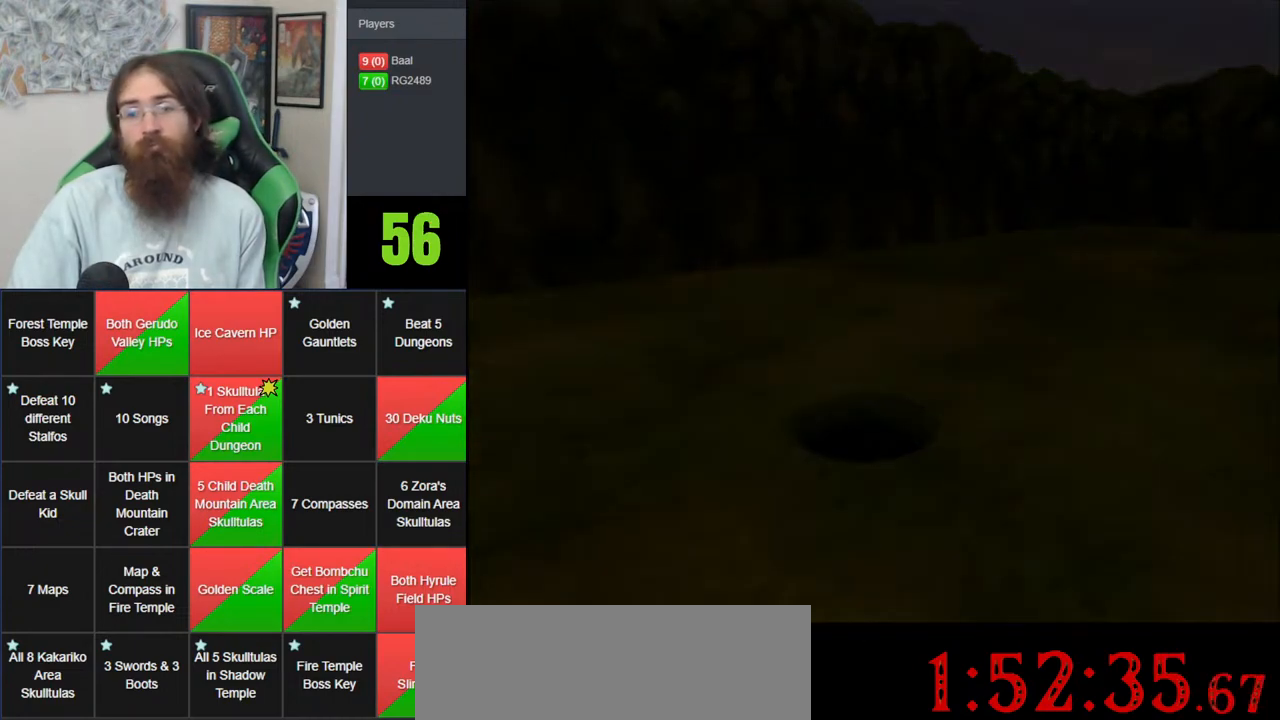
{"buttons": [], "left_stick": "center", "events": []}
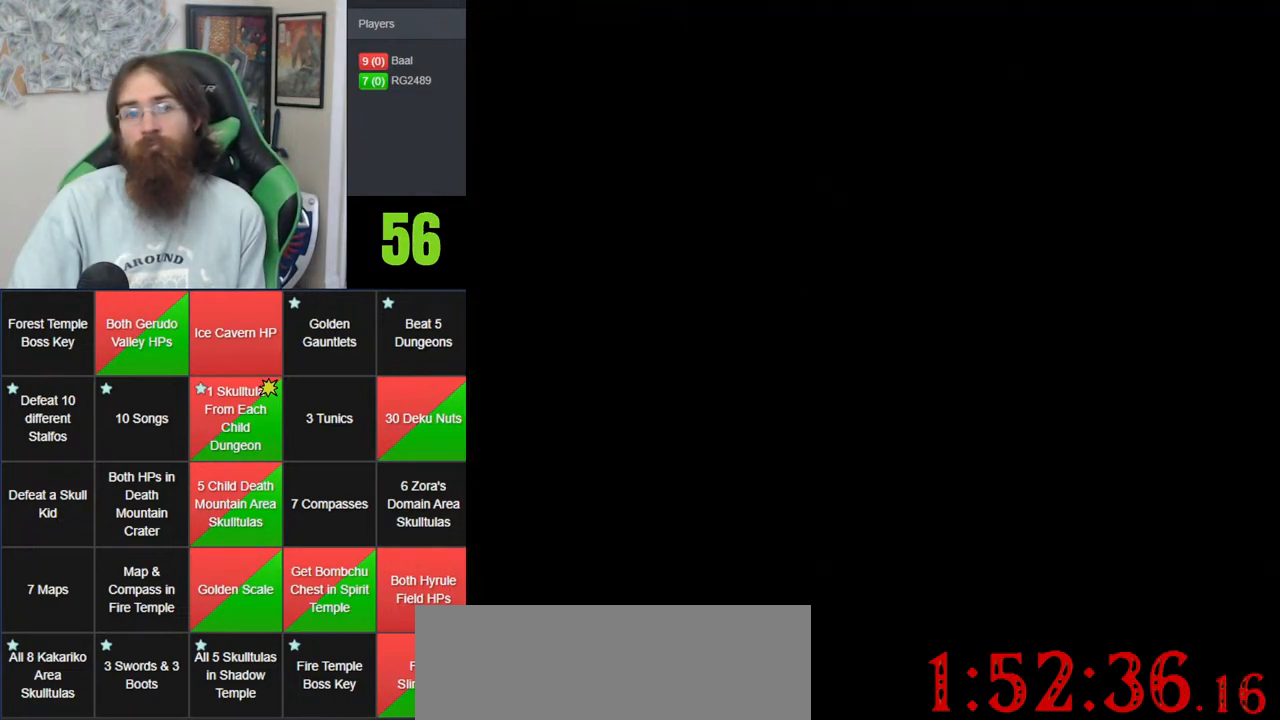
{"buttons": [], "left_stick": "center", "events": []}
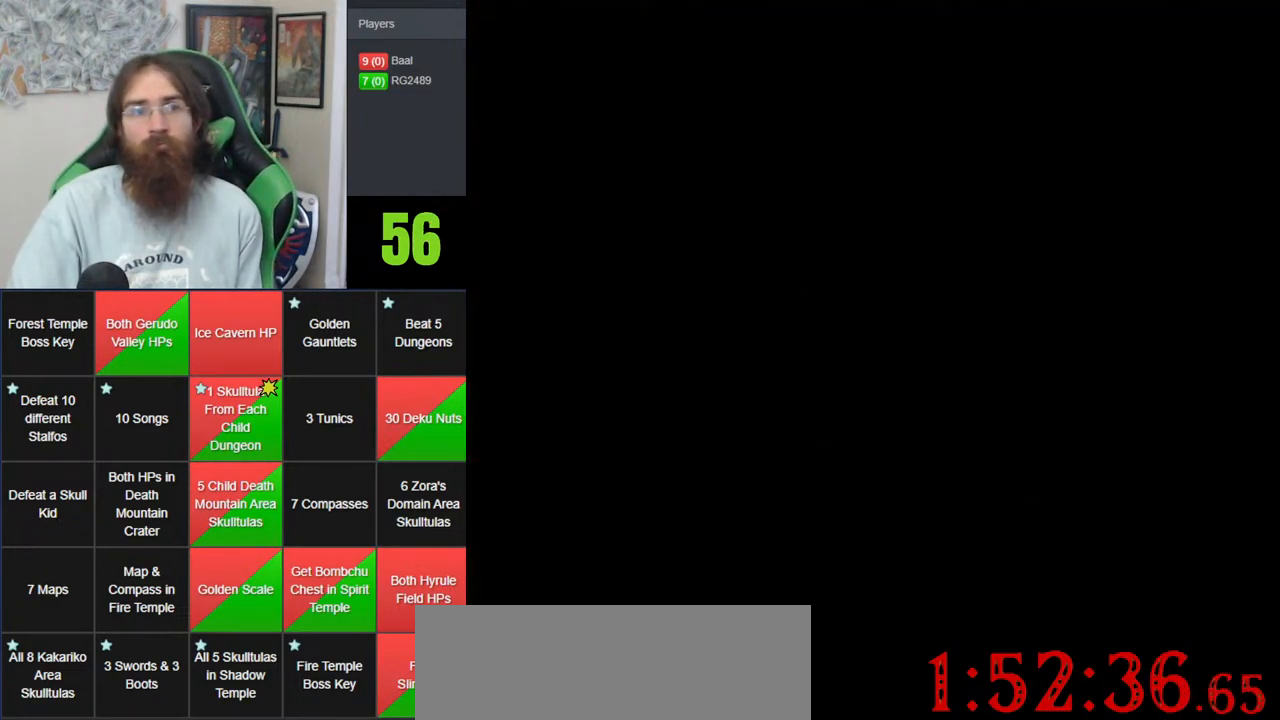
{"buttons": [], "left_stick": "center", "events": []}
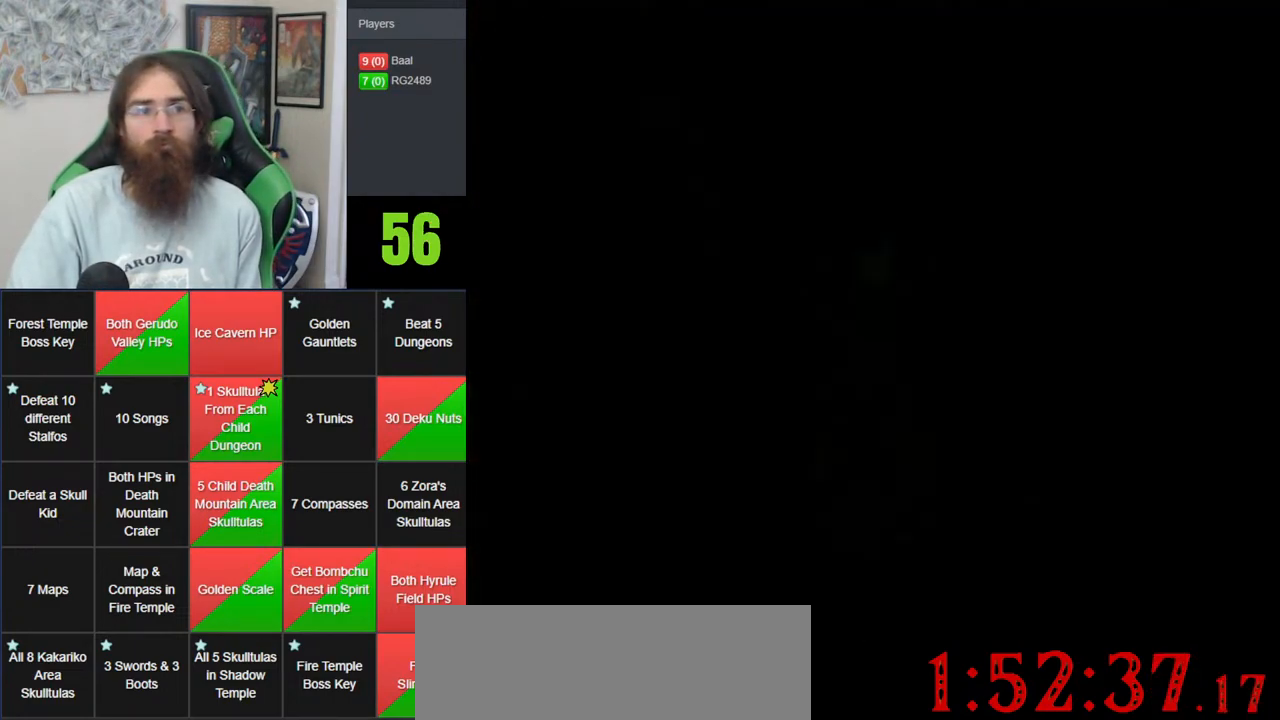
{"buttons": [], "left_stick": "center", "events": []}
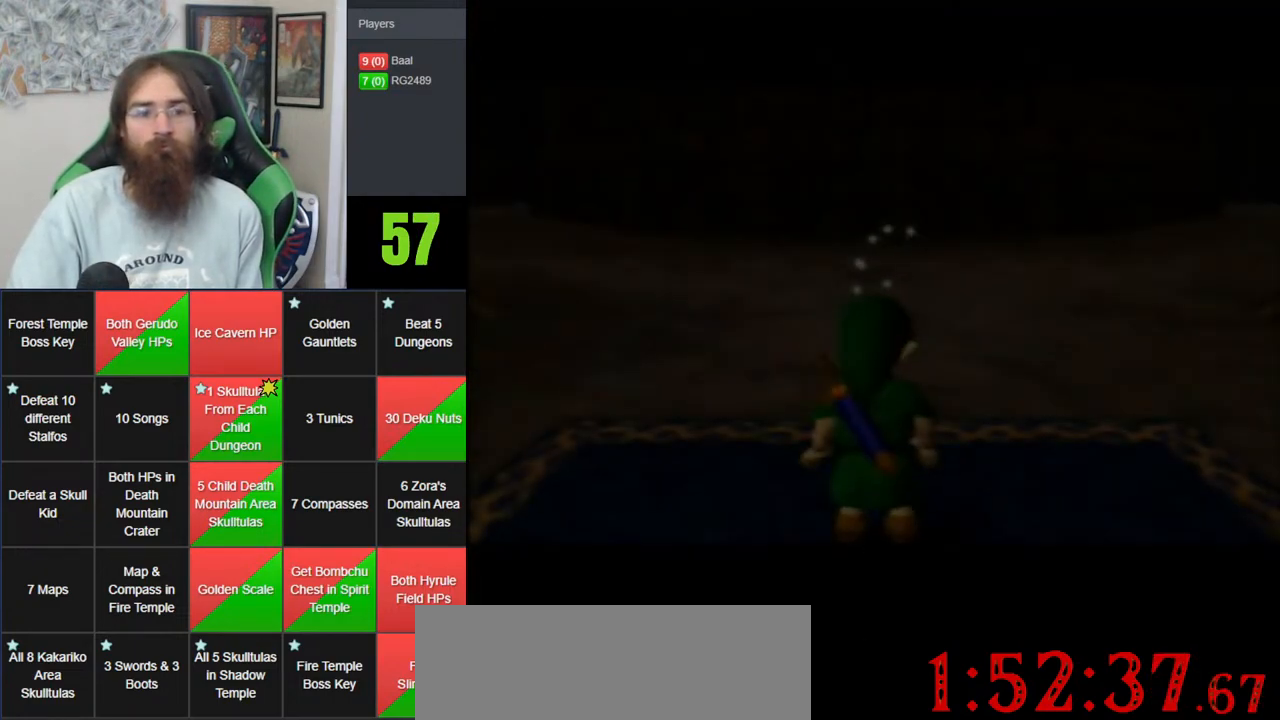
{"buttons": [], "left_stick": "up", "events": [[317, "left_stick", "up"]]}
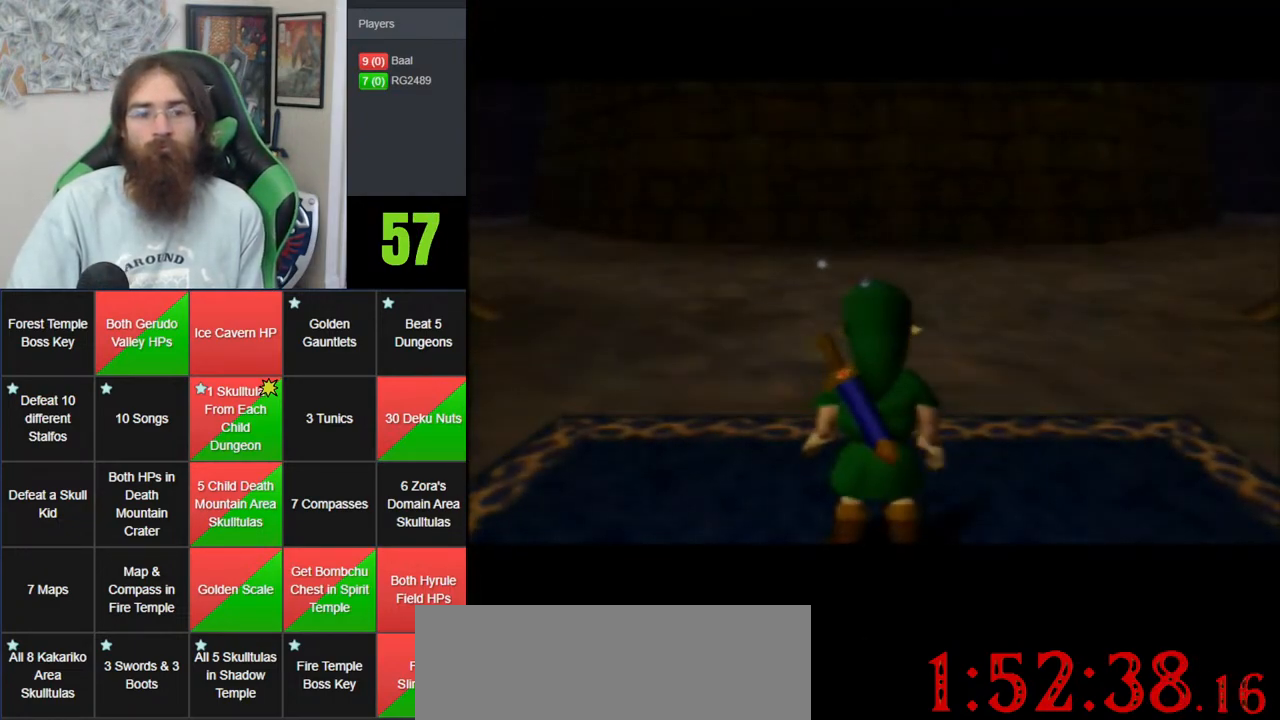
{"buttons": [], "left_stick": "center", "events": [[183, "left_stick", "down"], [300, "Z", "down"], [300, "left_stick", "center"], [483, "Z", "up"]]}
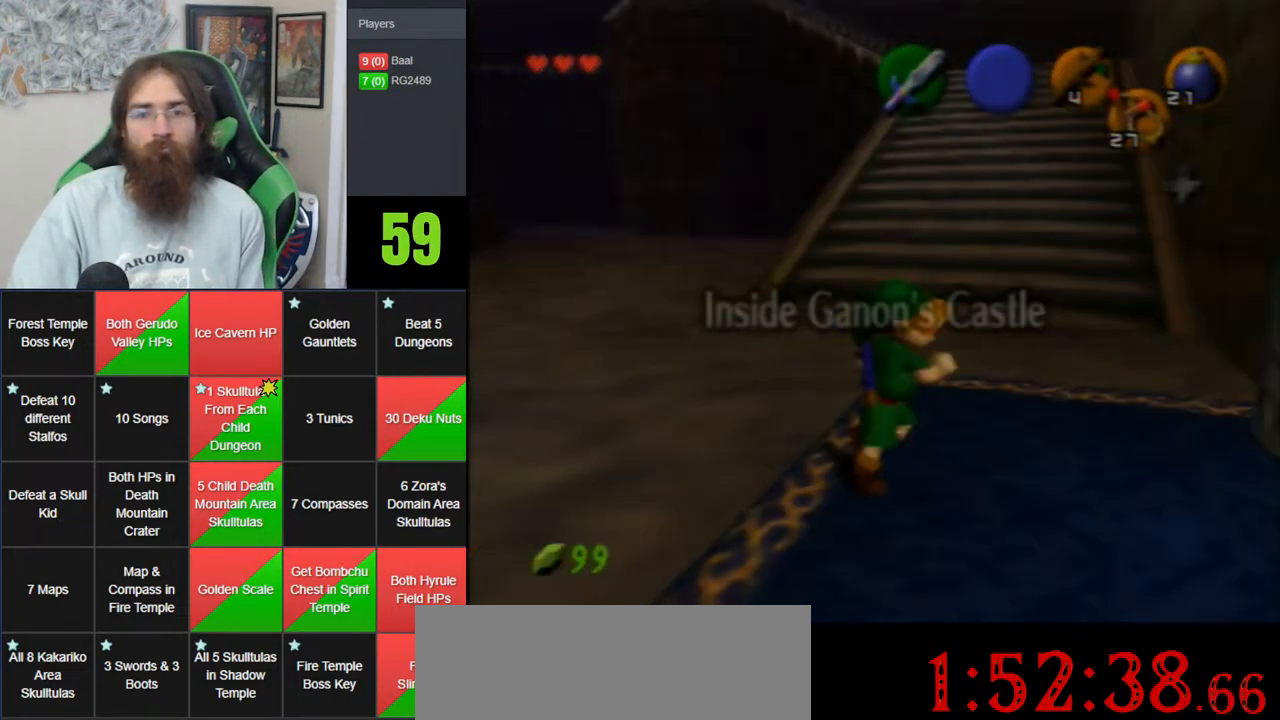
{"buttons": [], "left_stick": "right", "events": [[433, "left_stick", "right"]]}
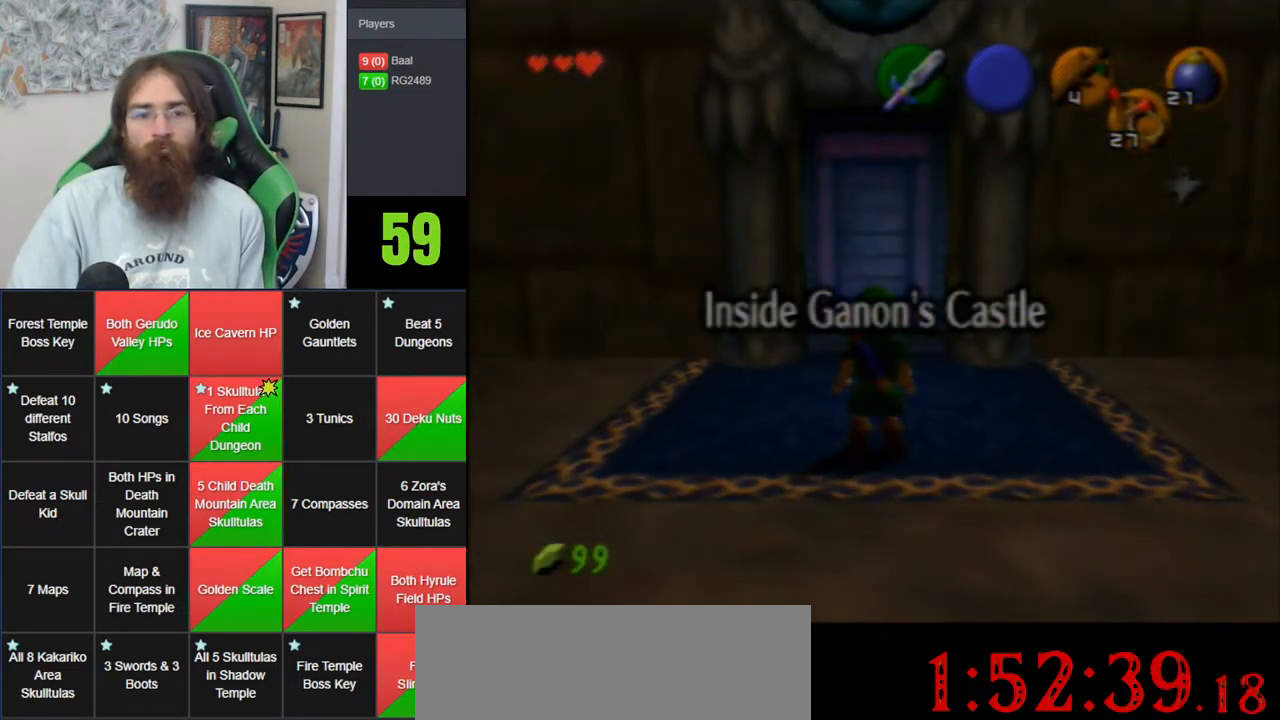
{"buttons": ["A", "Z"], "left_stick": "up-right", "events": [[233, "left_stick", "up-right"], [333, "Z", "down"], [367, "A", "down"]]}
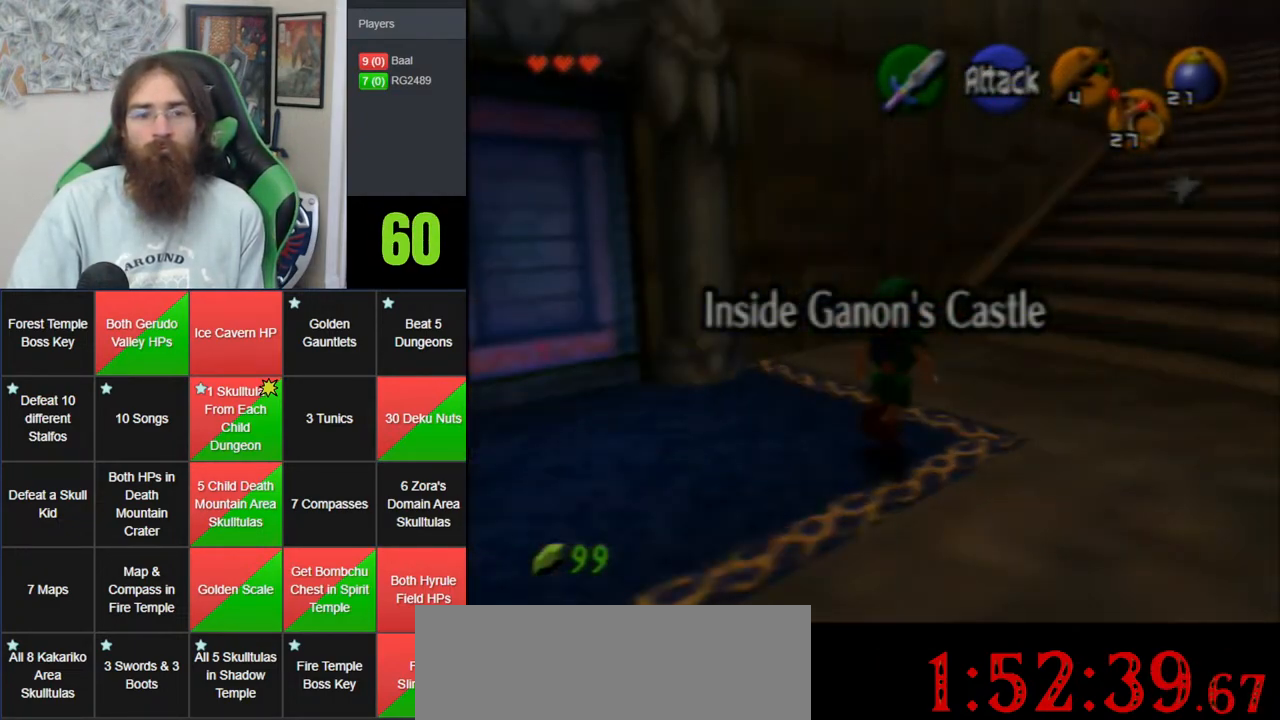
{"buttons": [], "left_stick": "up-right", "events": [[83, "left_stick", "up"], [117, "A", "up"], [117, "Z", "up"], [400, "left_stick", "up-right"]]}
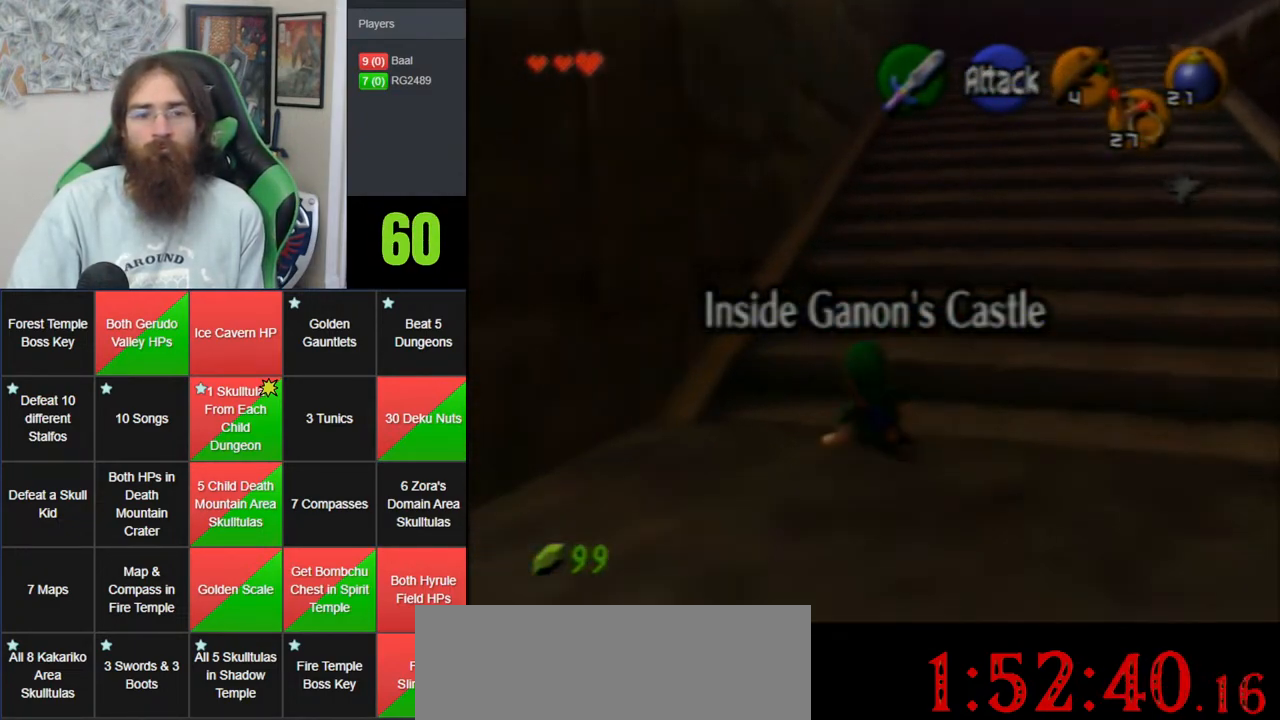
{"buttons": ["A"], "left_stick": "up-right", "events": [[150, "A", "down"]]}
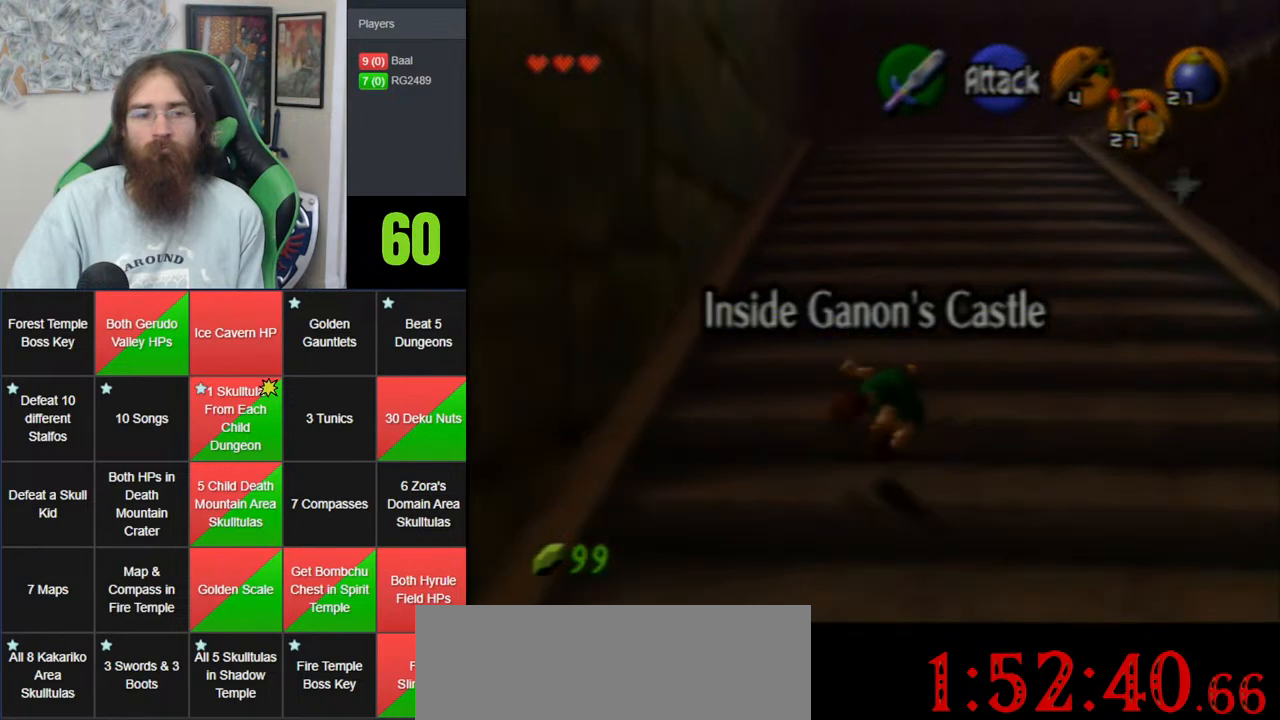
{"buttons": ["A"], "left_stick": "up", "events": [[17, "A", "up"], [150, "left_stick", "up"], [400, "A", "down"]]}
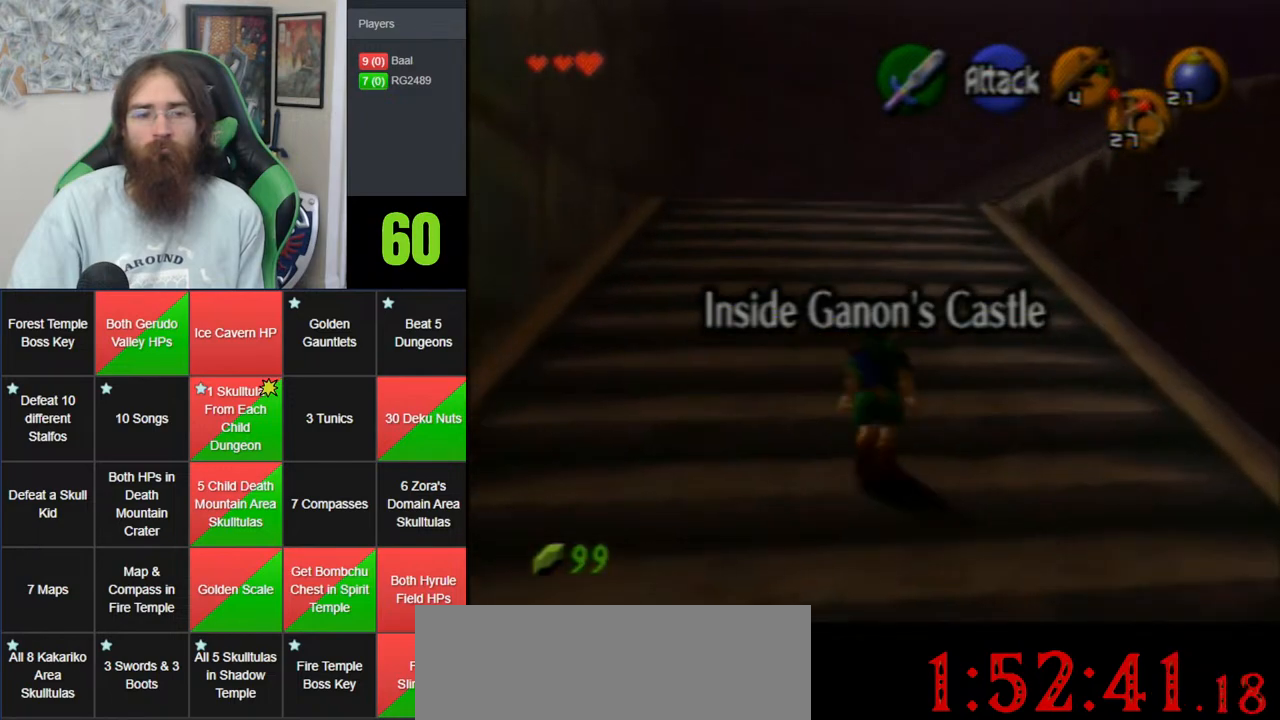
{"buttons": [], "left_stick": "up", "events": [[300, "A", "up"]]}
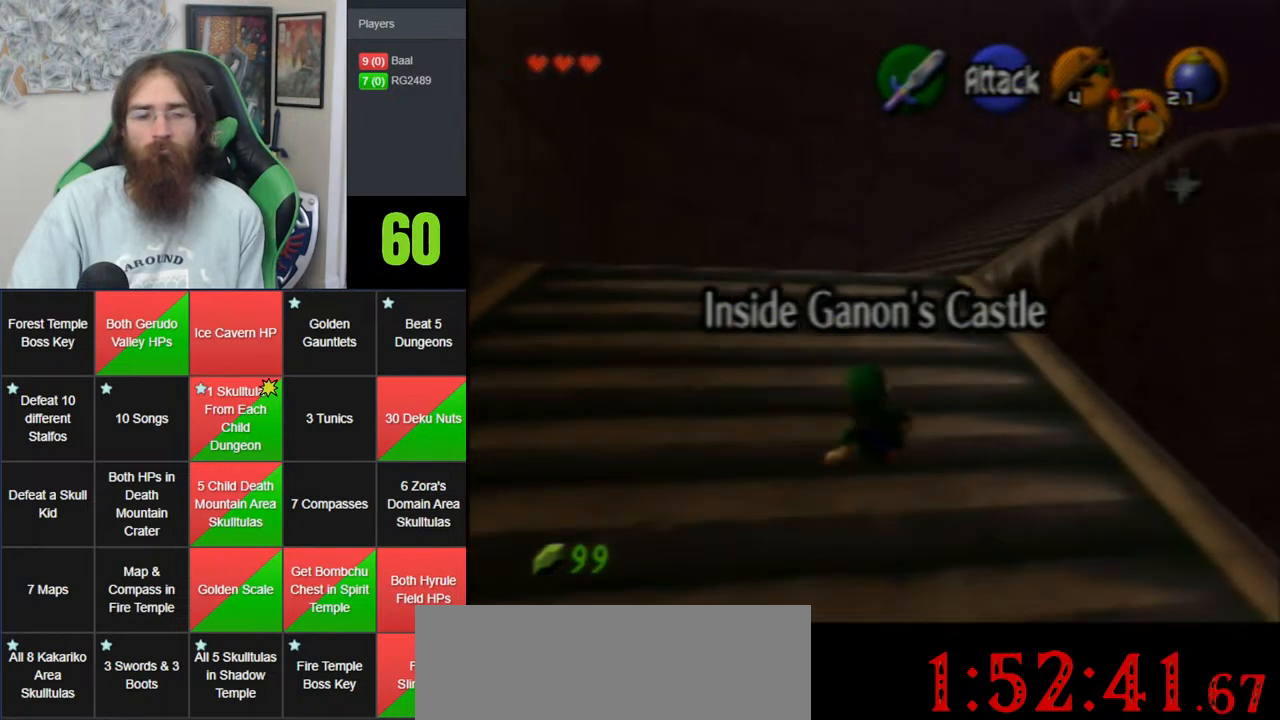
{"buttons": [], "left_stick": "up", "events": [[150, "A", "down"], [467, "A", "up"]]}
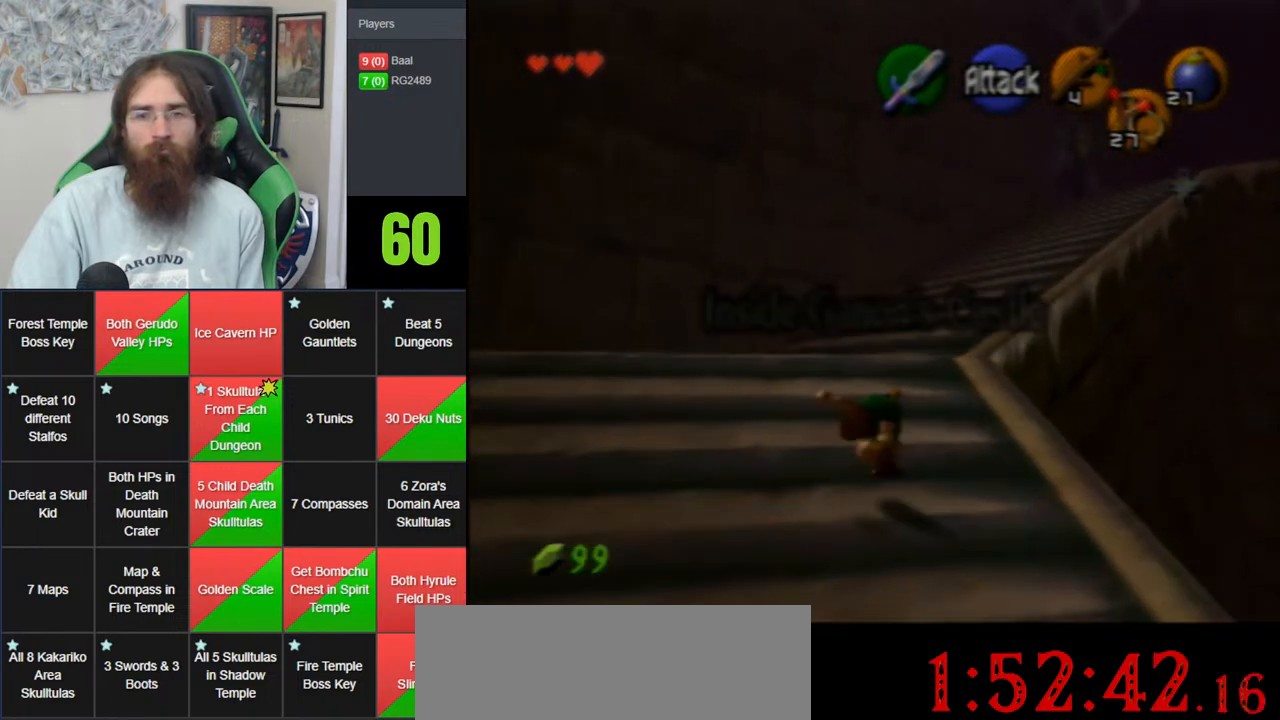
{"buttons": [], "left_stick": "center", "events": [[367, "left_stick", "center"]]}
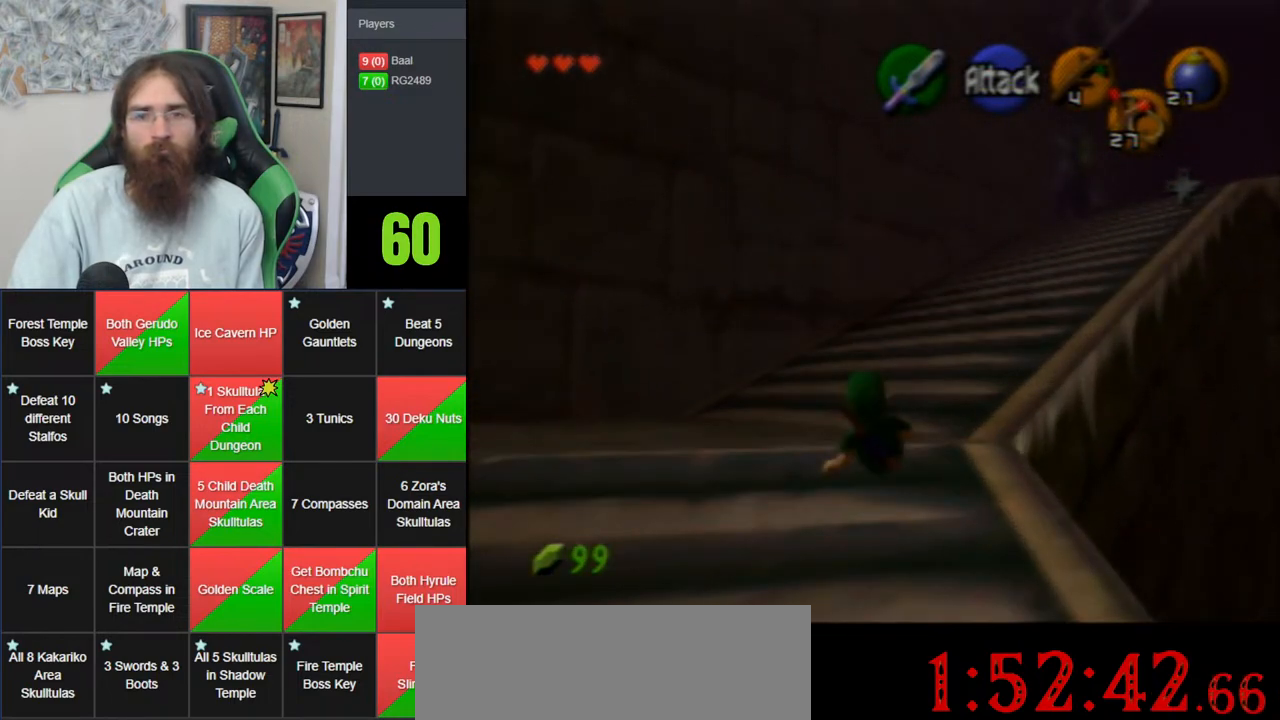
{"buttons": [], "left_stick": "center", "events": []}
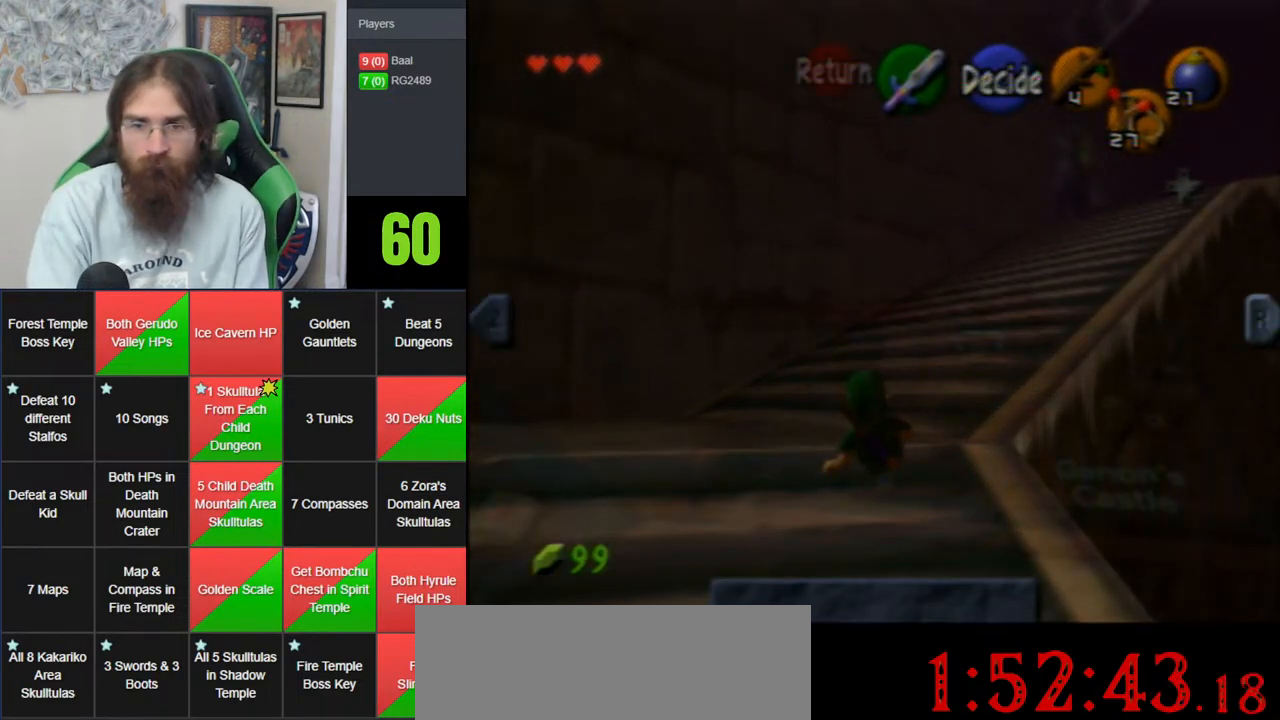
{"buttons": [], "left_stick": "center", "events": []}
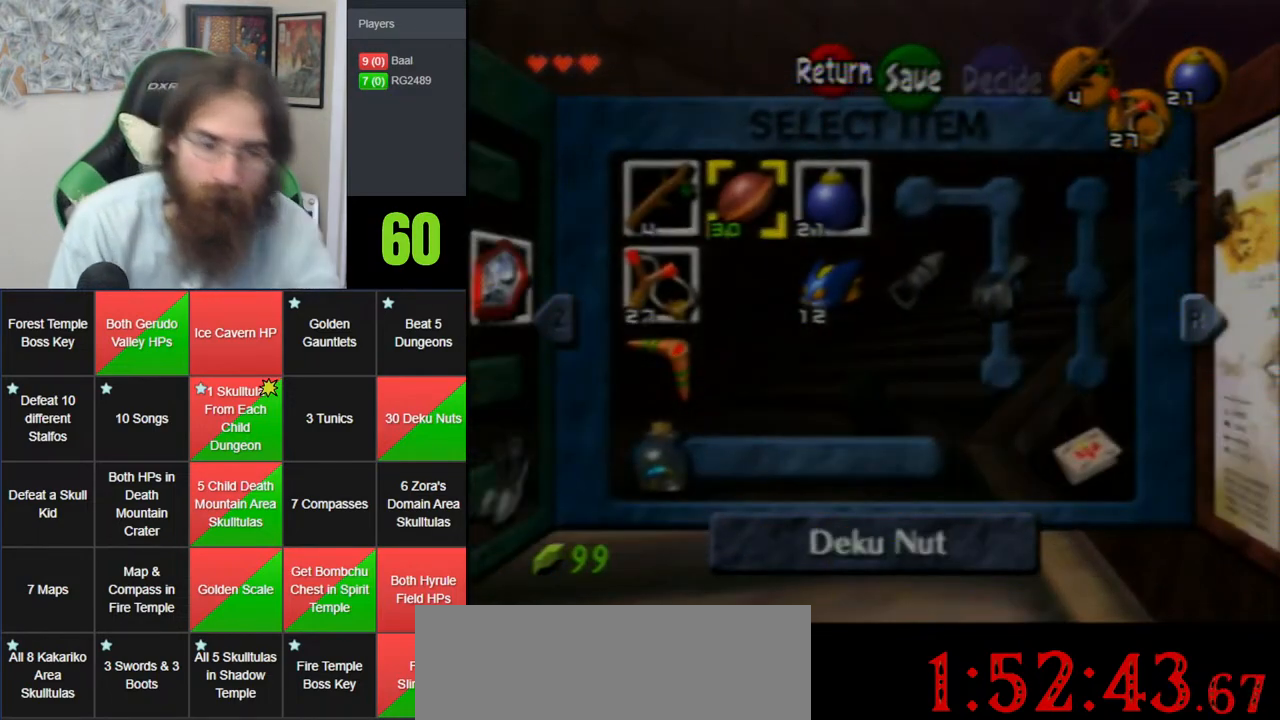
{"buttons": ["A"], "left_stick": "center", "events": [[250, "A", "down"], [333, "A", "up"], [433, "A", "down"]]}
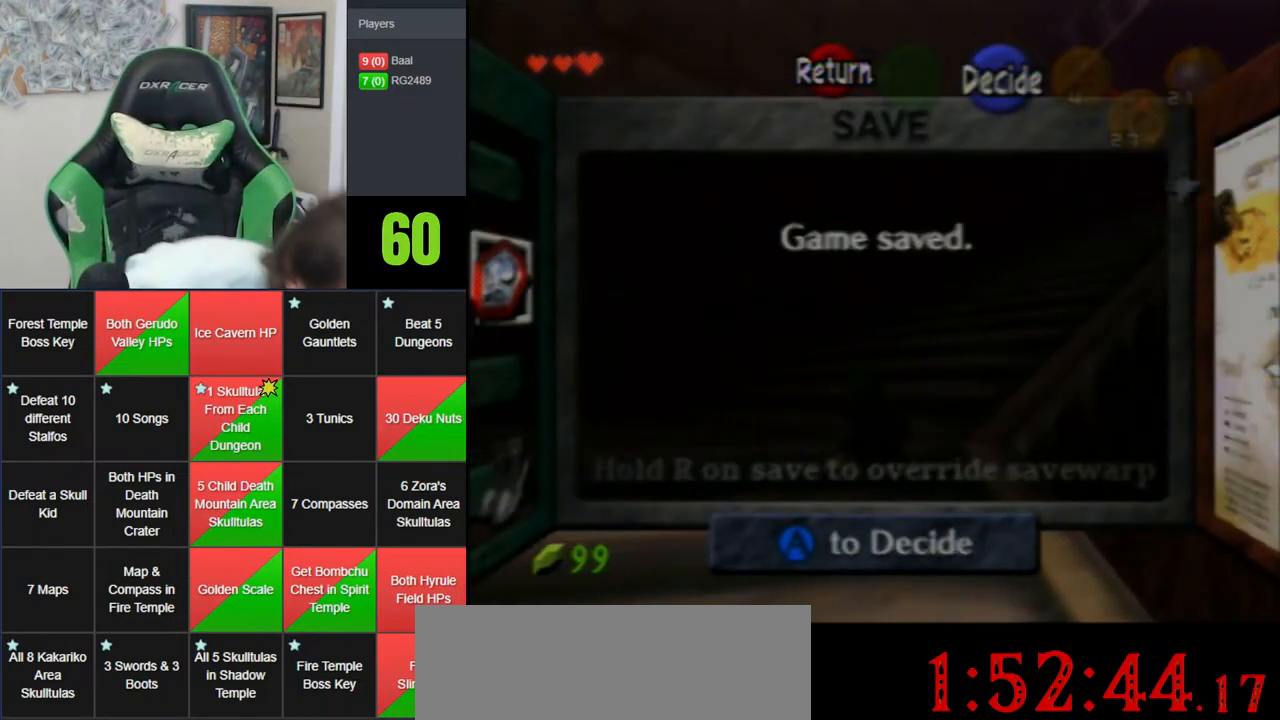
{"buttons": [], "left_stick": "center", "events": [[33, "A", "up"]]}